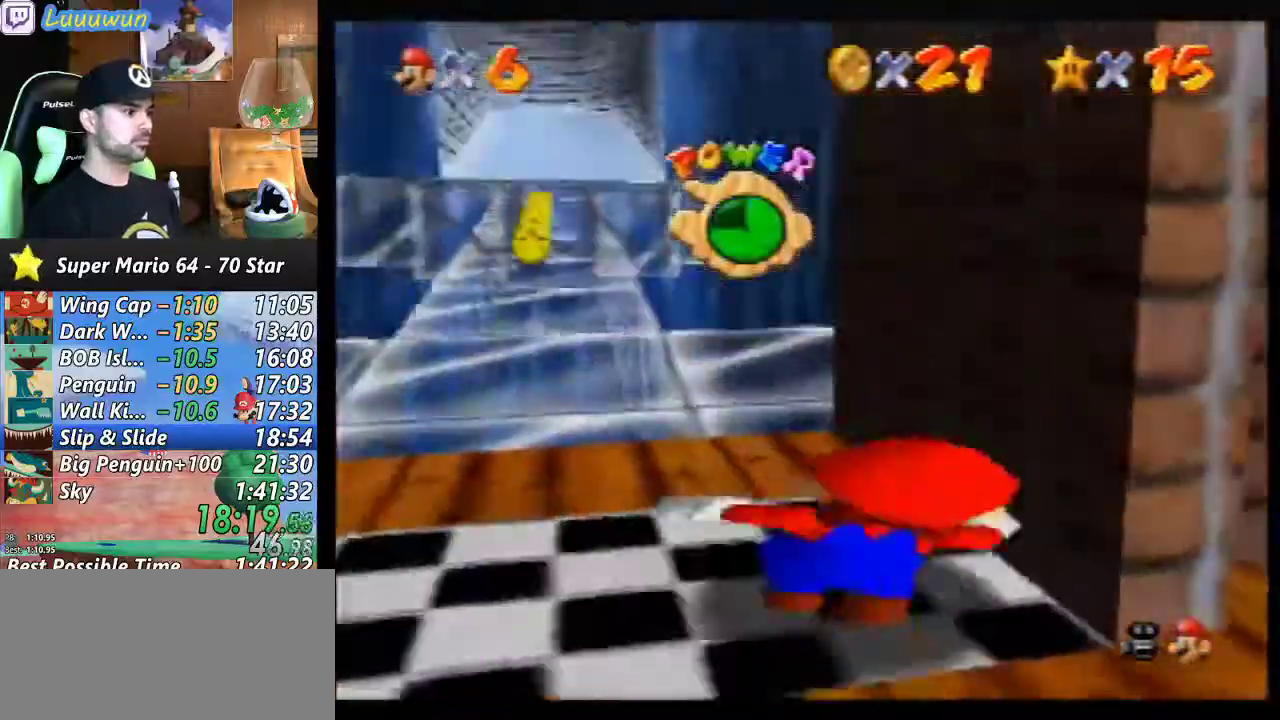
Gameplay with a controller (Nintendo layout); each line is a JSON object with the inputs held at the frame after it. "events" lists button and stick changes between this image and that frame as [ms after this image, input, new state], when the widget could be followed in between. Not read: L1 L3 R3.
{"buttons": [], "left_stick": "down", "events": [[67, "left_stick", "down"]]}
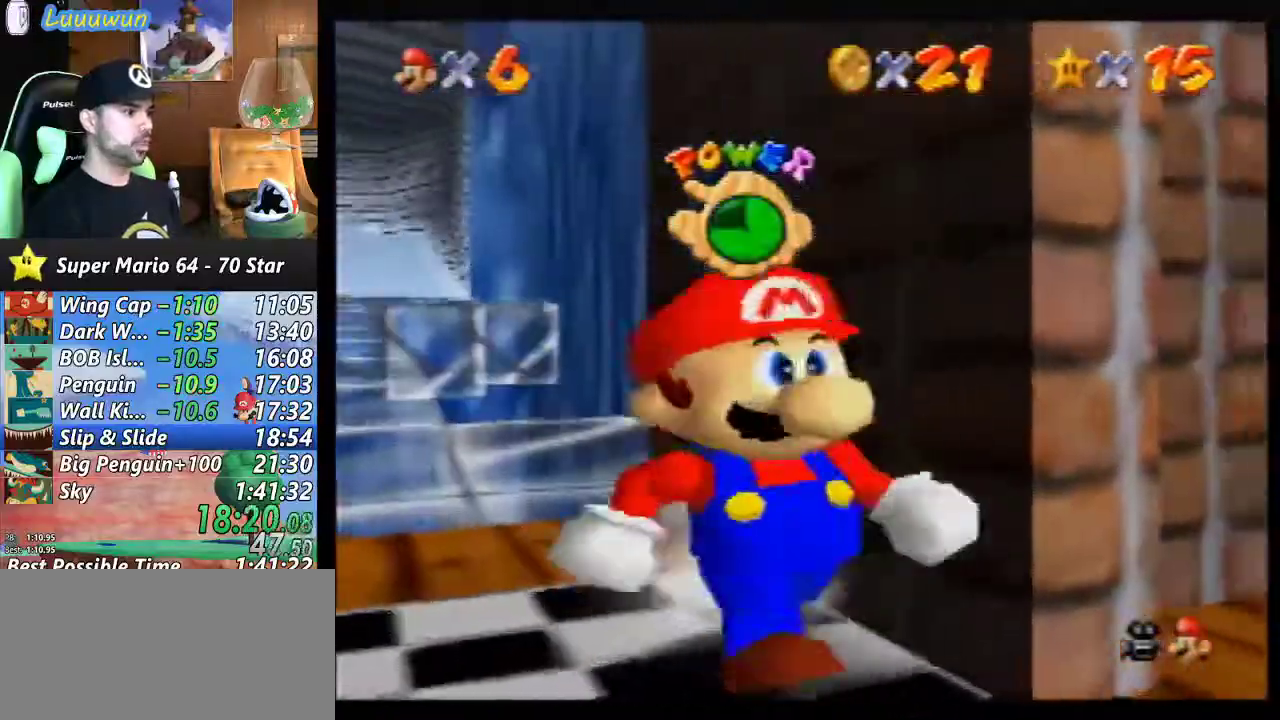
{"buttons": [], "left_stick": "up-right", "events": [[167, "left_stick", "down-right"], [267, "left_stick", "right"], [400, "left_stick", "up-right"]]}
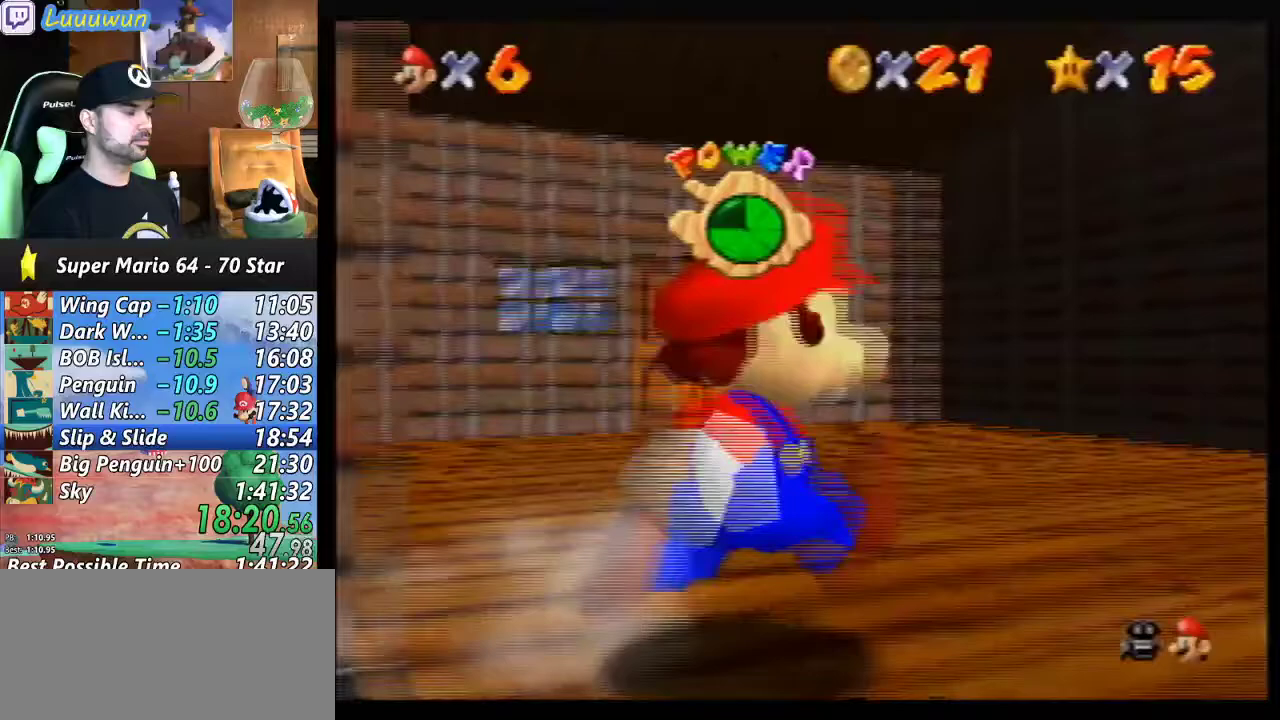
{"buttons": [], "left_stick": "up", "events": [[33, "left_stick", "up"]]}
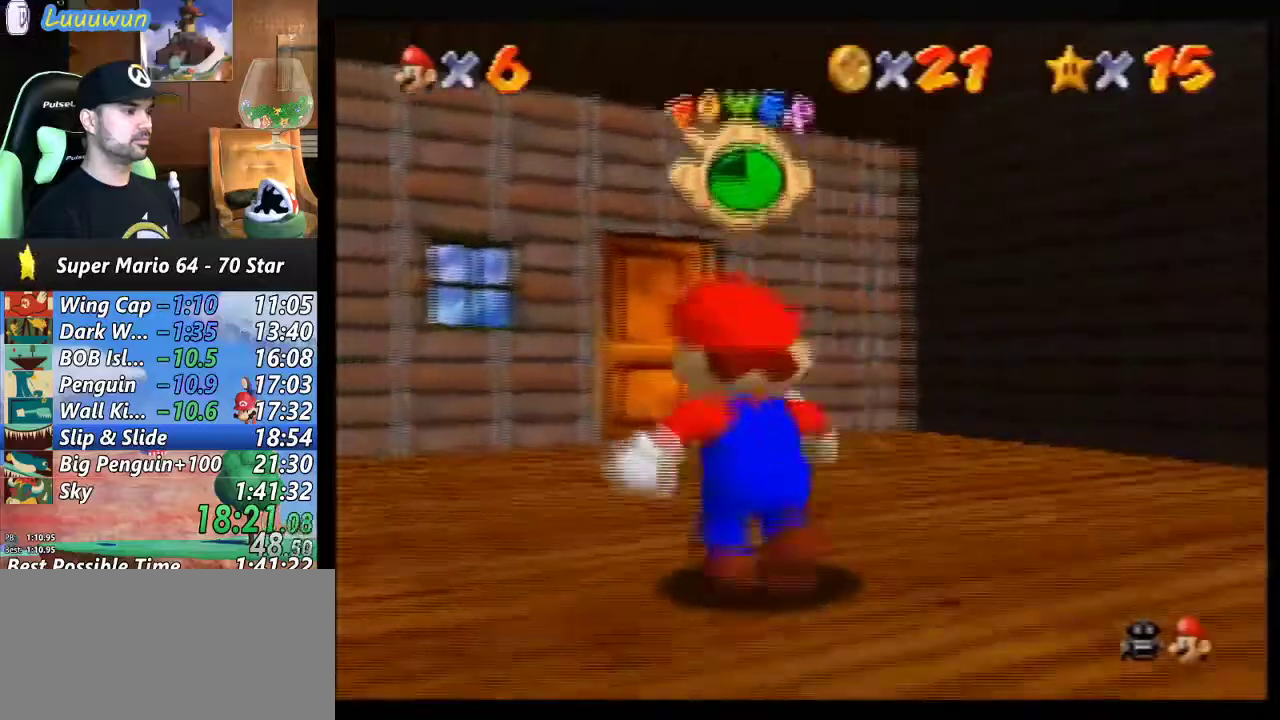
{"buttons": [], "left_stick": "up", "events": []}
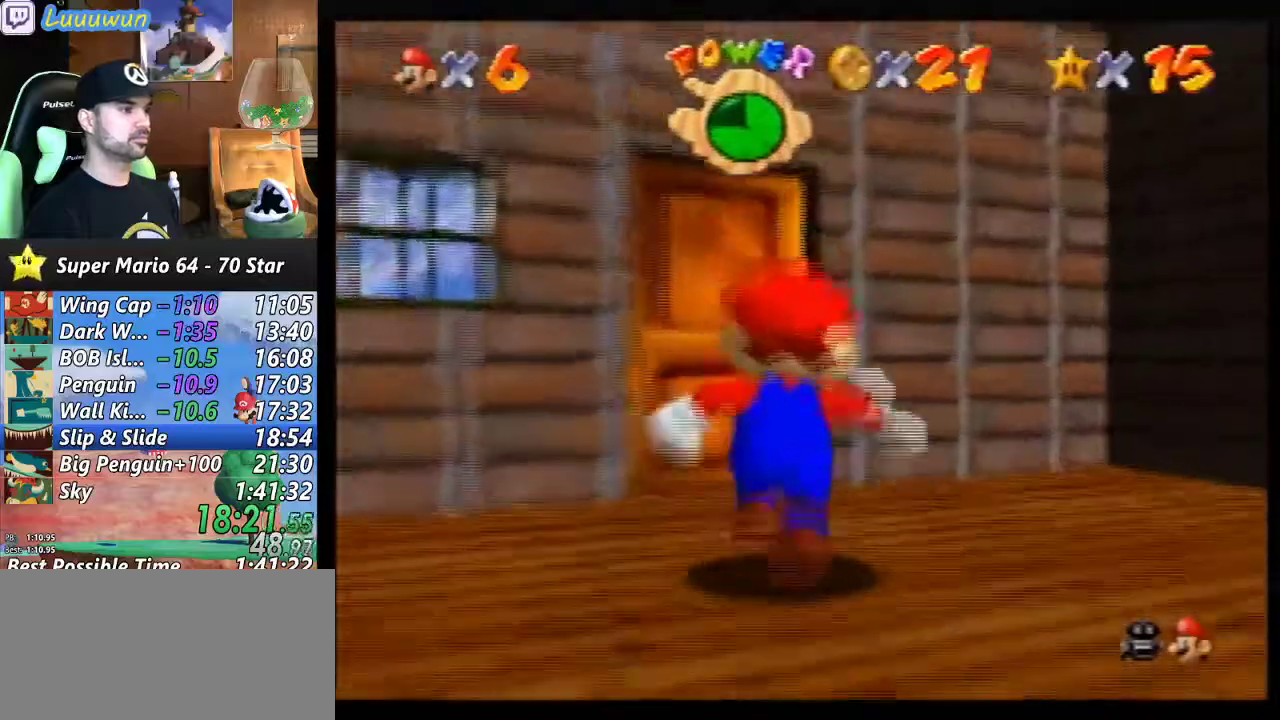
{"buttons": ["A"], "left_stick": "center", "events": [[167, "left_stick", "up-left"], [467, "A", "down"], [467, "left_stick", "center"]]}
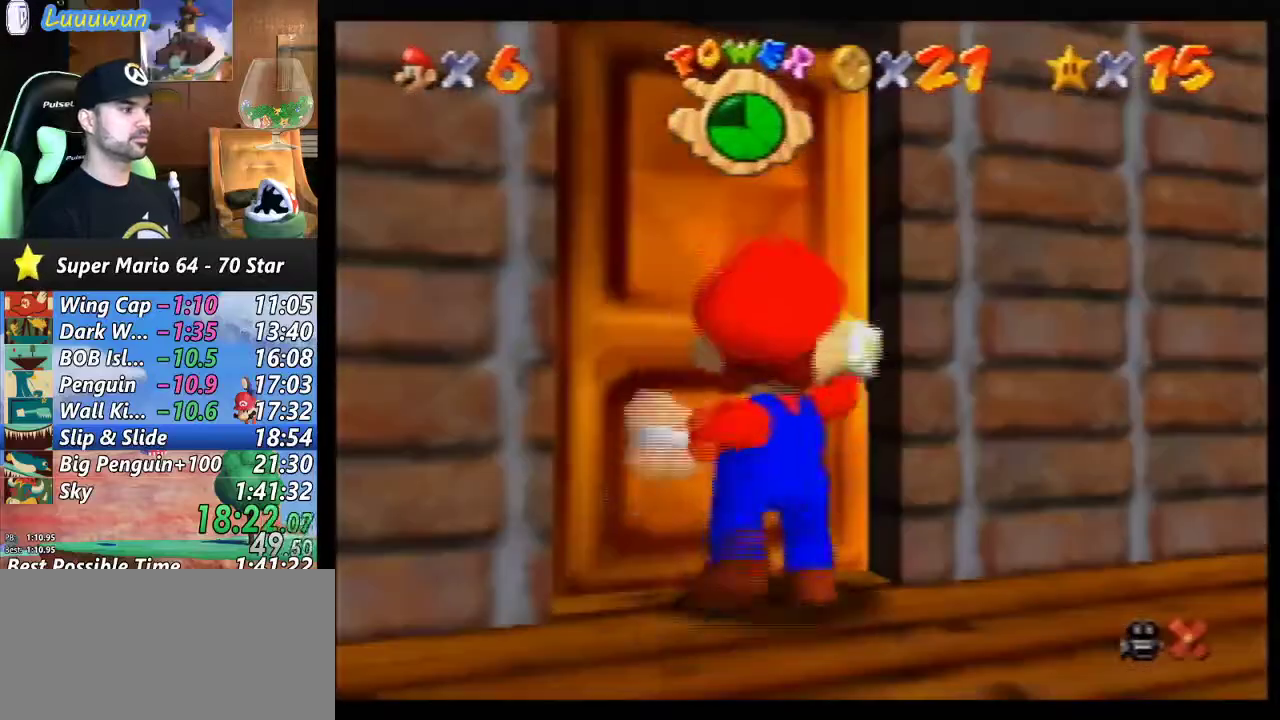
{"buttons": ["A"], "left_stick": "center", "events": [[67, "A", "up"], [133, "A", "down"], [167, "B", "down"], [200, "B", "up"], [233, "A", "up"], [300, "A", "down"], [400, "A", "up"], [467, "A", "down"], [467, "B", "down"], [500, "B", "up"]]}
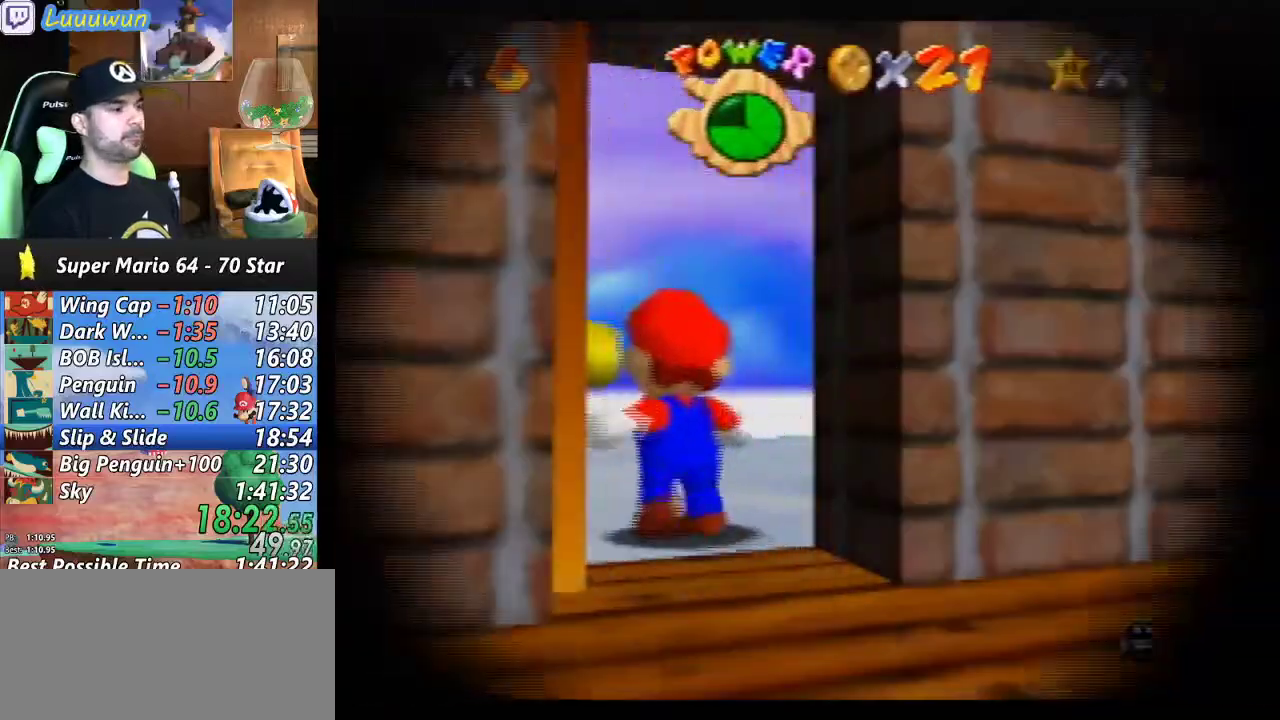
{"buttons": ["A"], "left_stick": "center", "events": [[33, "A", "up"], [133, "A", "down"], [133, "B", "down"], [167, "B", "up"], [200, "A", "up"], [267, "B", "down"], [300, "A", "down"], [300, "B", "up"]]}
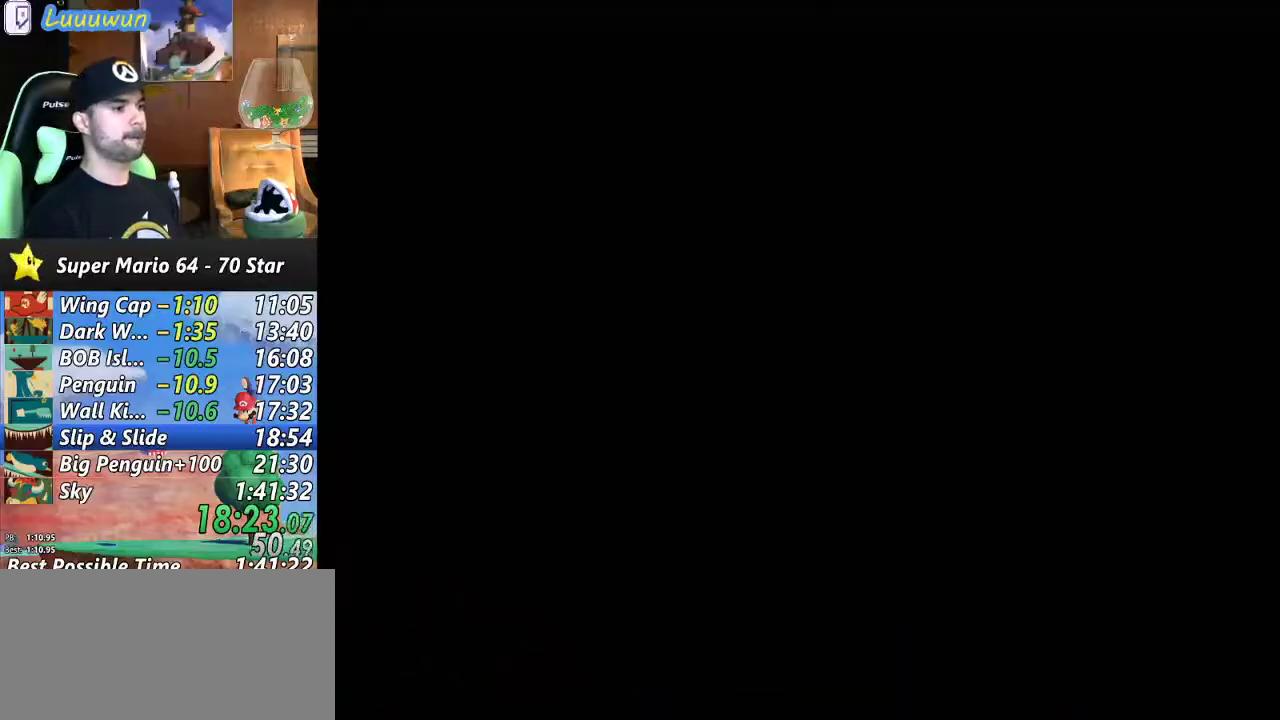
{"buttons": ["A", "B"], "left_stick": "center", "events": [[133, "A", "up"], [167, "B", "down"], [233, "B", "up"], [267, "A", "down"], [333, "B", "down"], [367, "A", "up"], [400, "B", "up"], [467, "A", "down"], [467, "B", "down"]]}
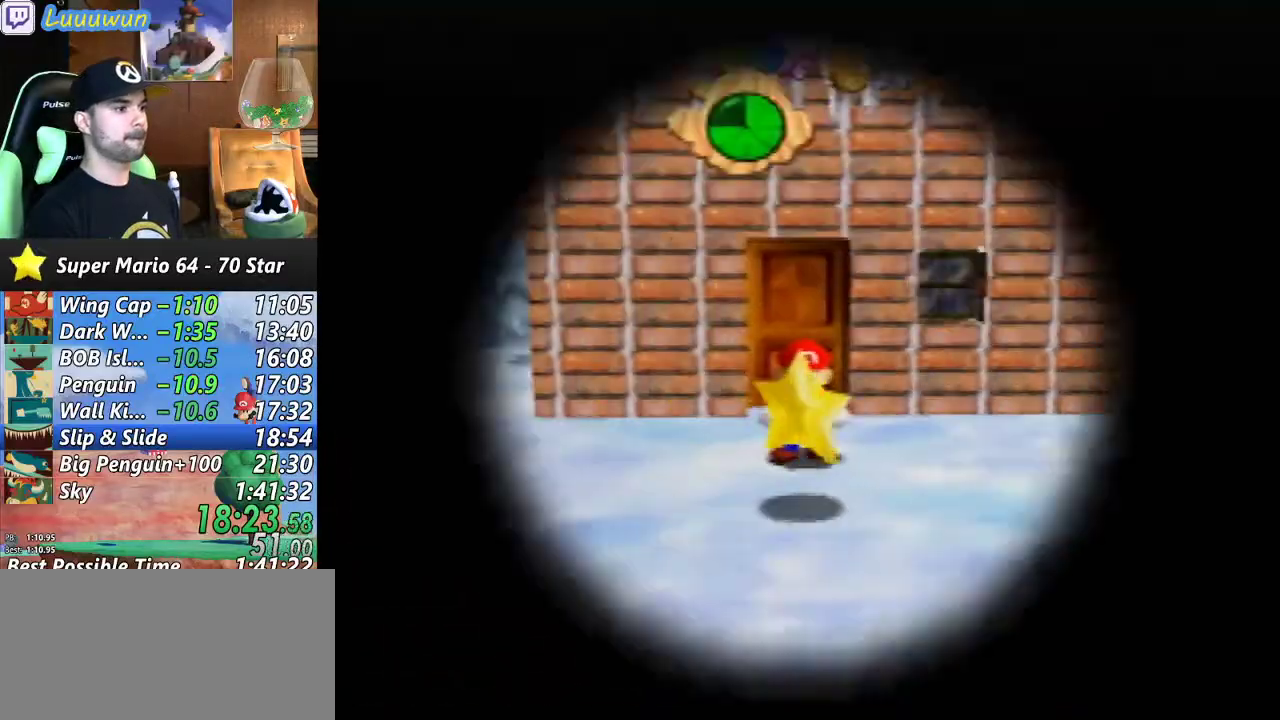
{"buttons": ["A"], "left_stick": "center", "events": [[33, "B", "up"], [67, "A", "up"], [133, "A", "down"], [133, "B", "down"], [167, "B", "up"], [200, "A", "up"], [233, "B", "down"], [300, "A", "down"], [300, "B", "up"], [400, "A", "up"], [400, "B", "down"], [433, "A", "down"], [433, "B", "up"]]}
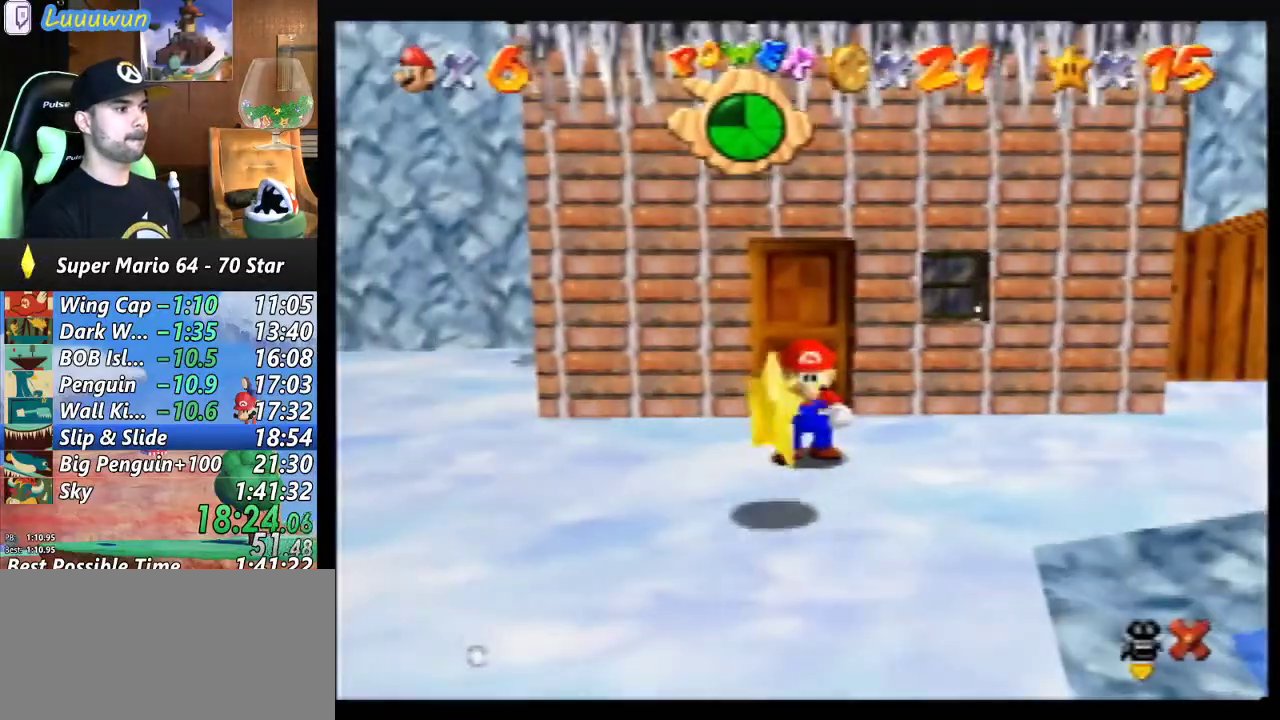
{"buttons": [], "left_stick": "center", "events": [[67, "A", "up"]]}
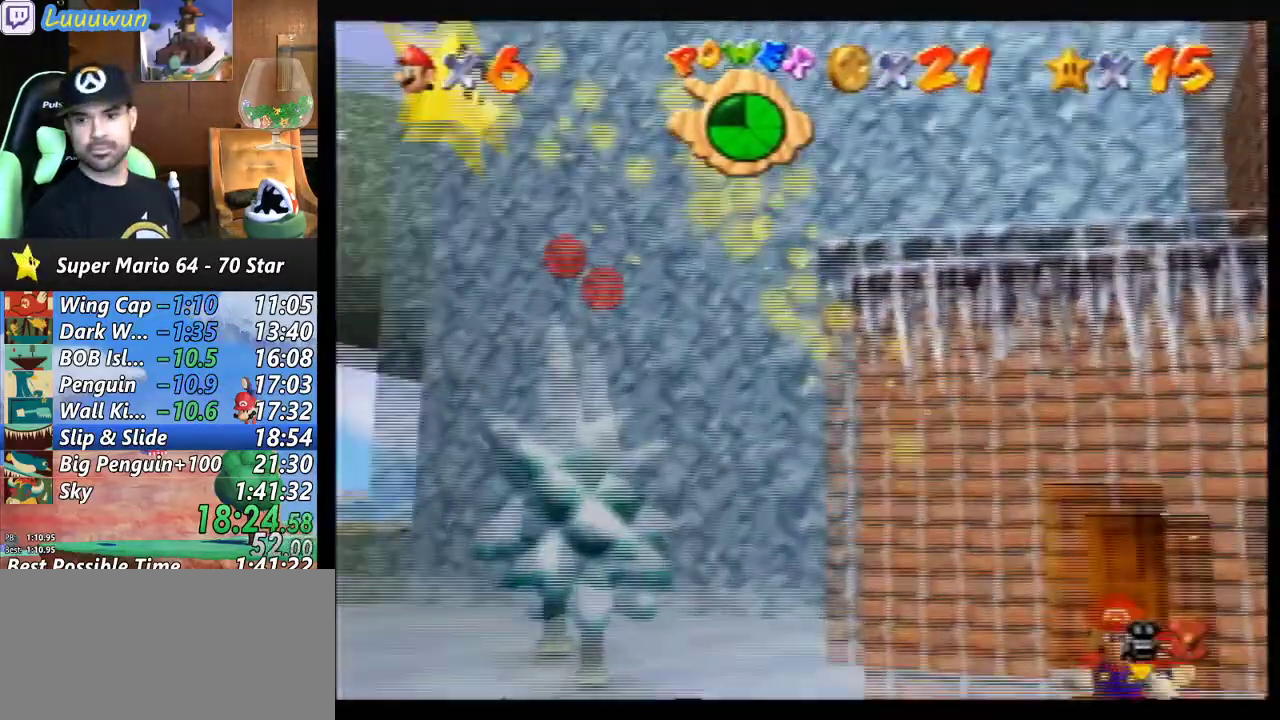
{"buttons": [], "left_stick": "center", "events": []}
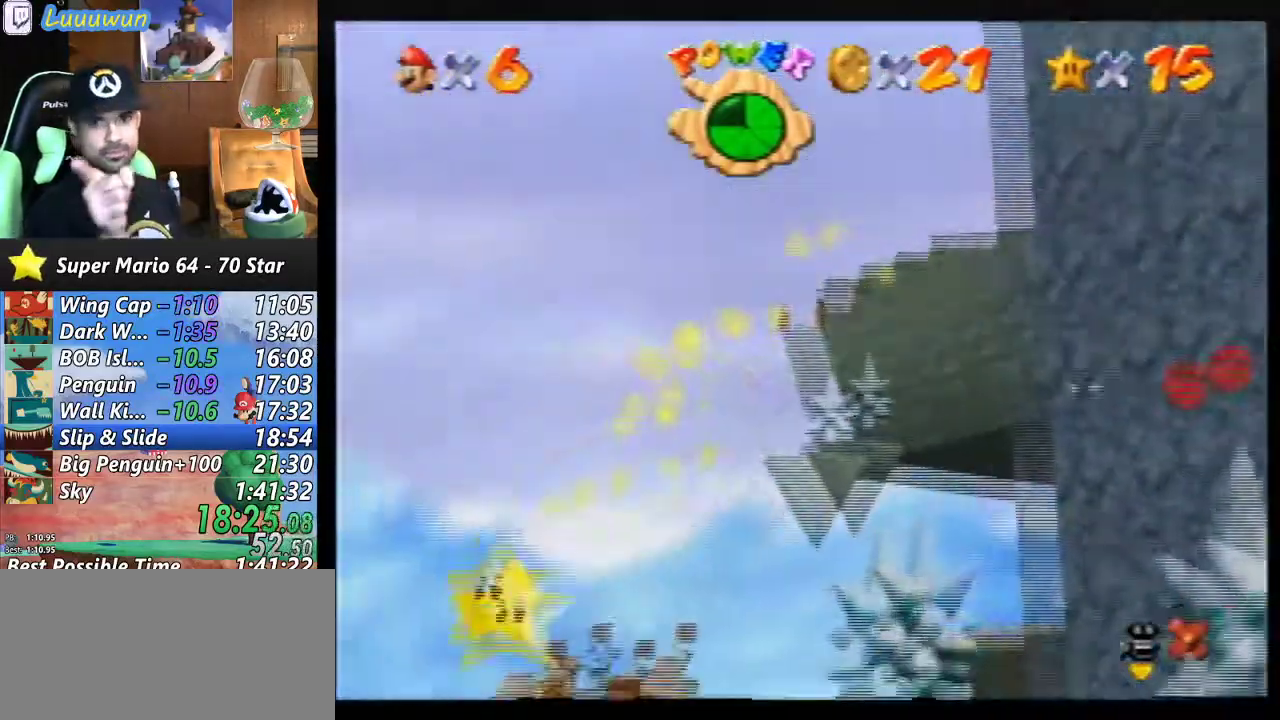
{"buttons": [], "left_stick": "center", "events": []}
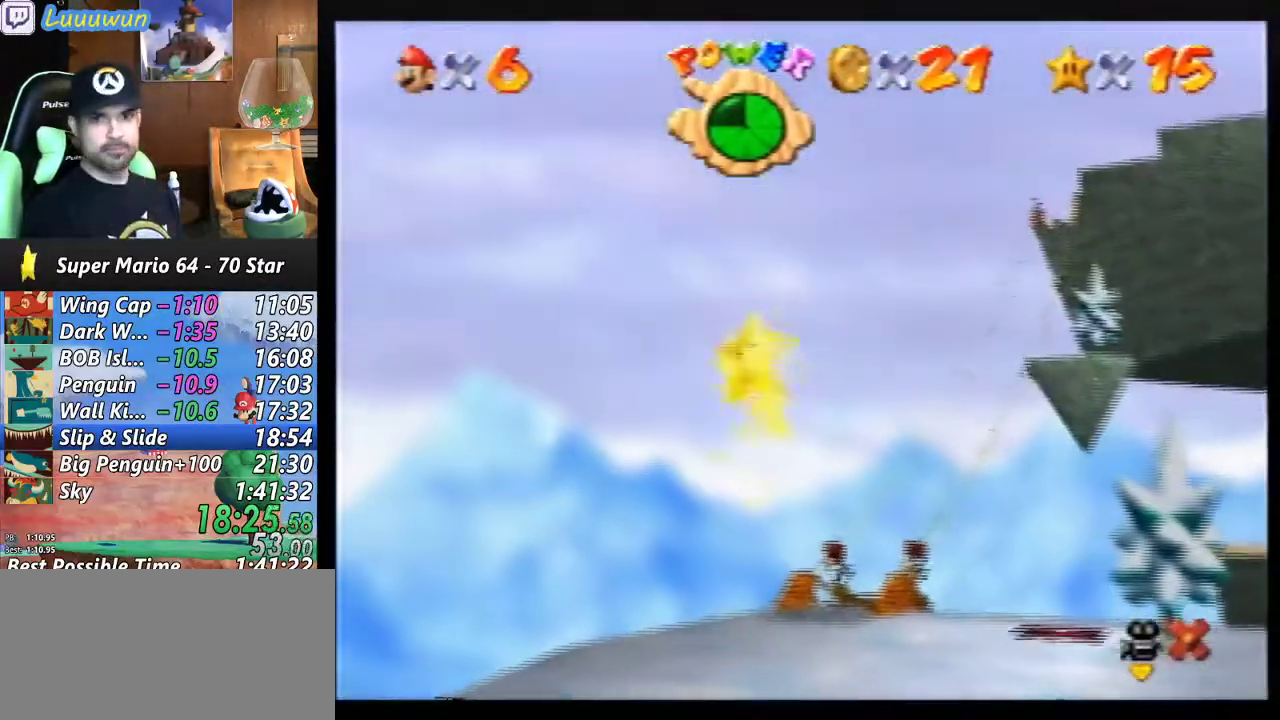
{"buttons": [], "left_stick": "center", "events": []}
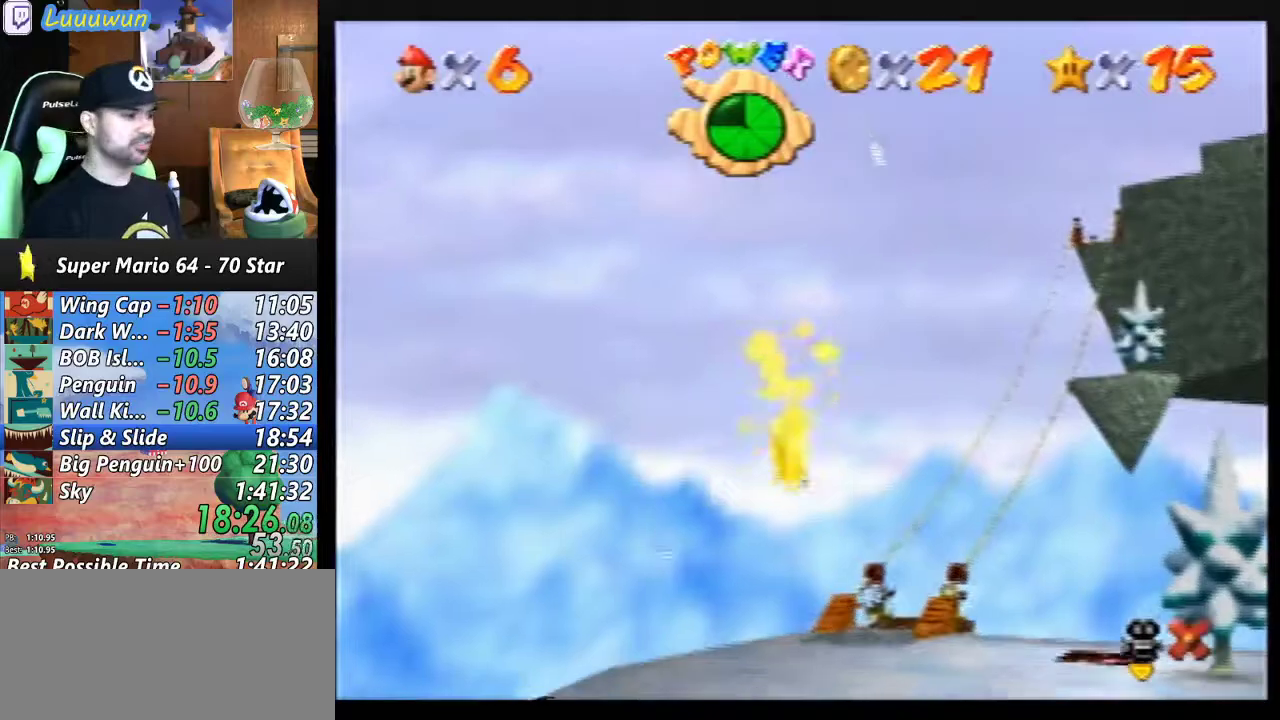
{"buttons": [], "left_stick": "up-left", "events": [[300, "left_stick", "up-left"]]}
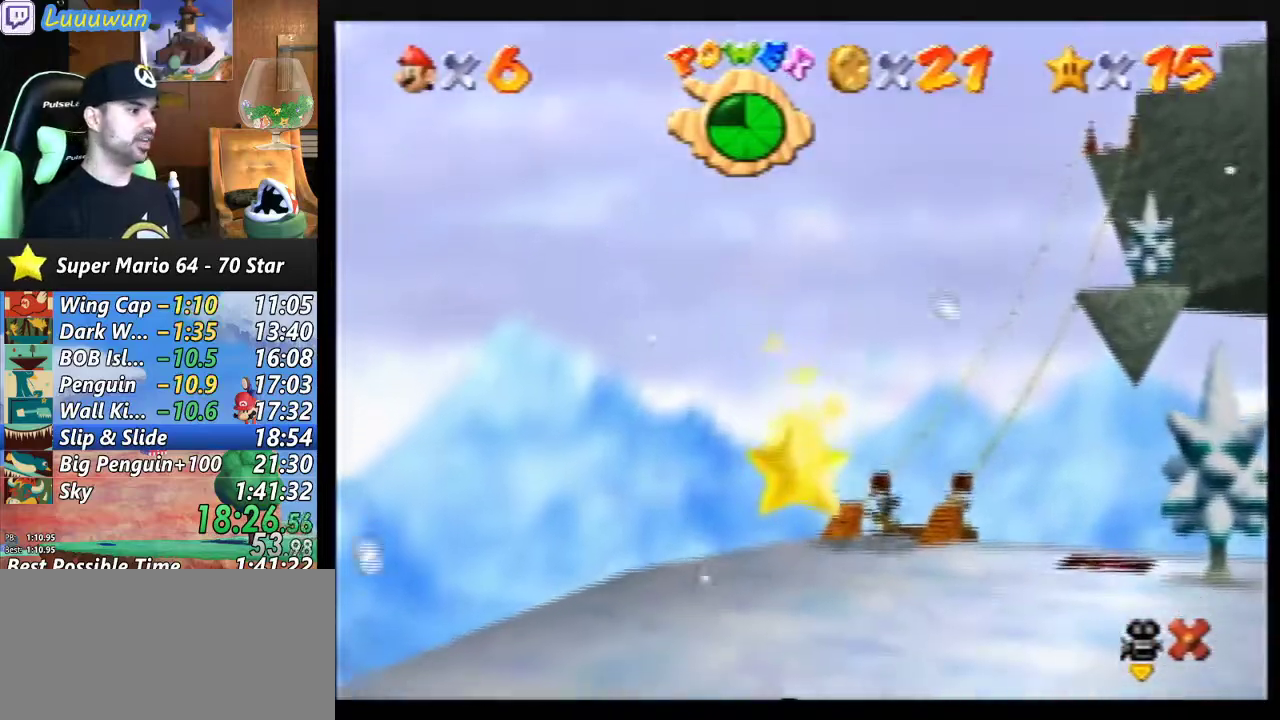
{"buttons": [], "left_stick": "up-left", "events": []}
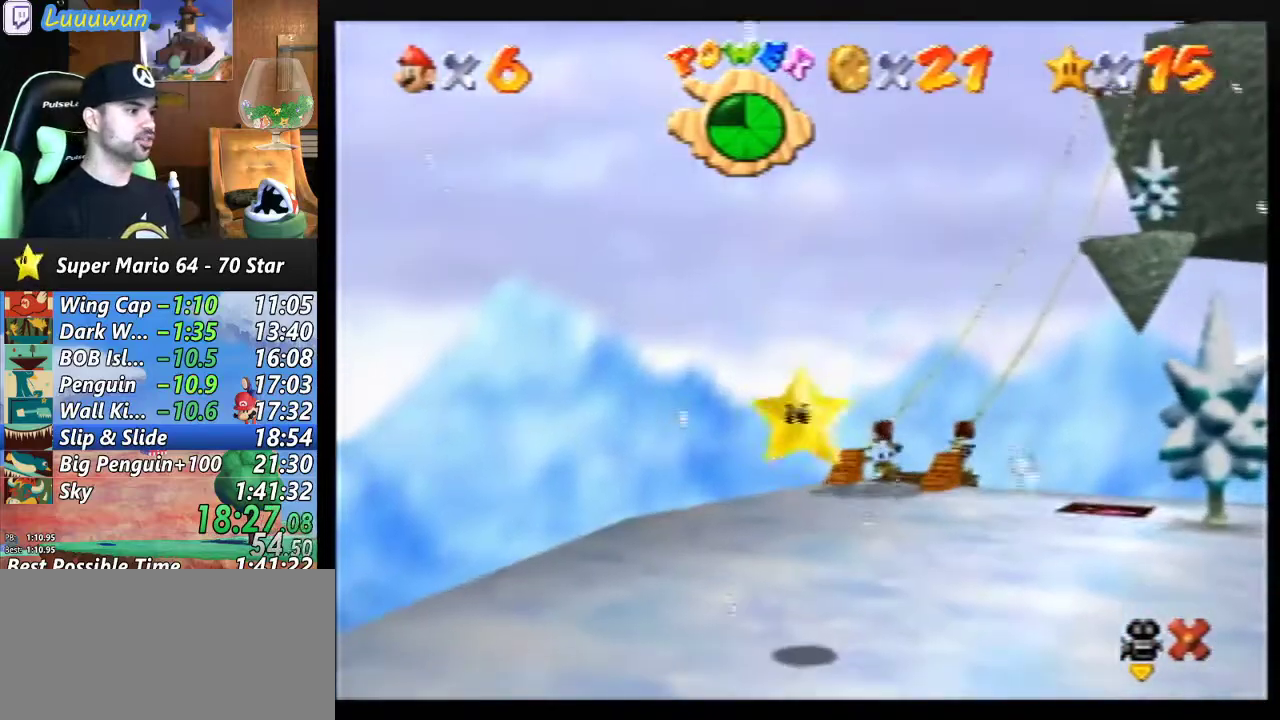
{"buttons": [], "left_stick": "left", "events": [[233, "left_stick", "left"]]}
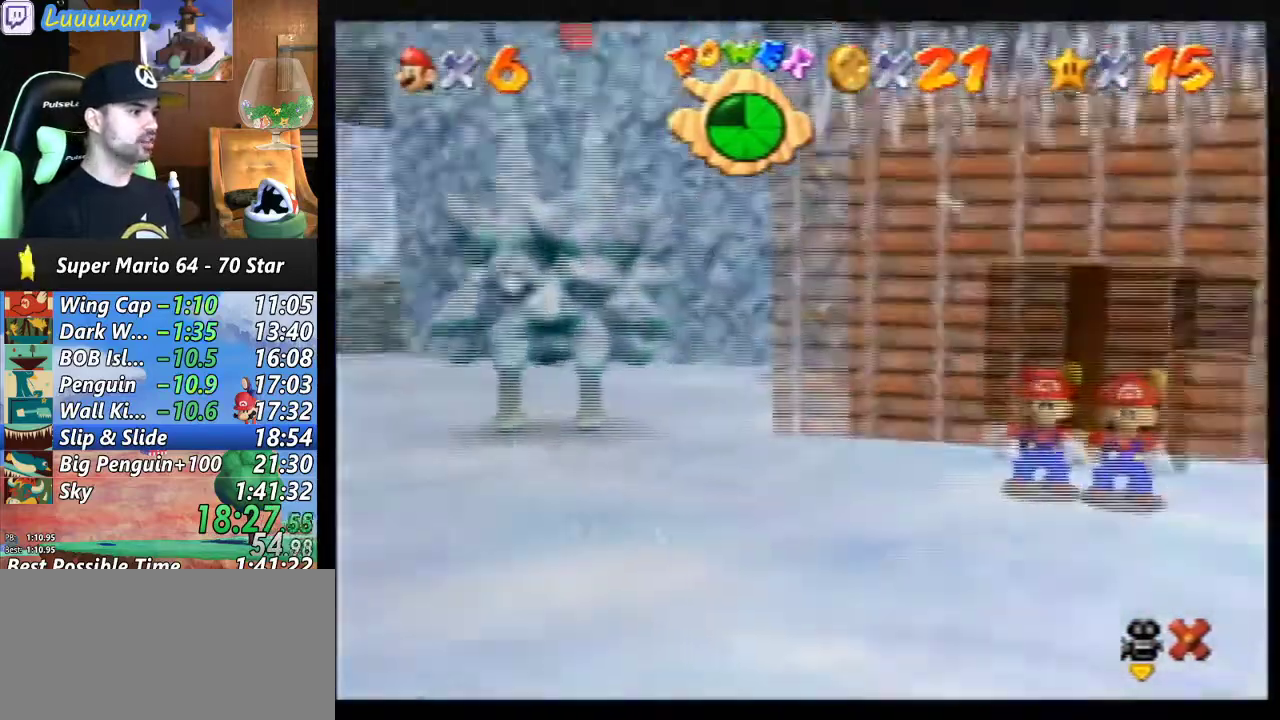
{"buttons": [], "left_stick": "down-left", "events": [[400, "left_stick", "down-left"]]}
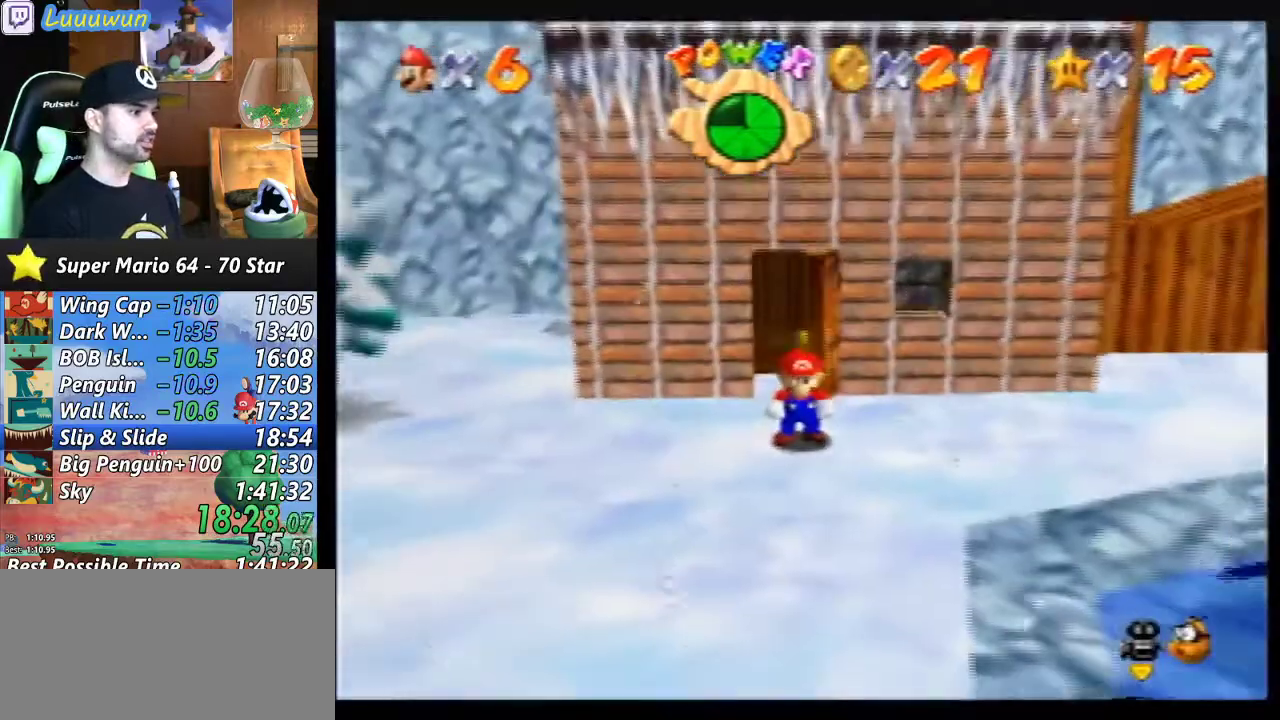
{"buttons": [], "left_stick": "down-left", "events": []}
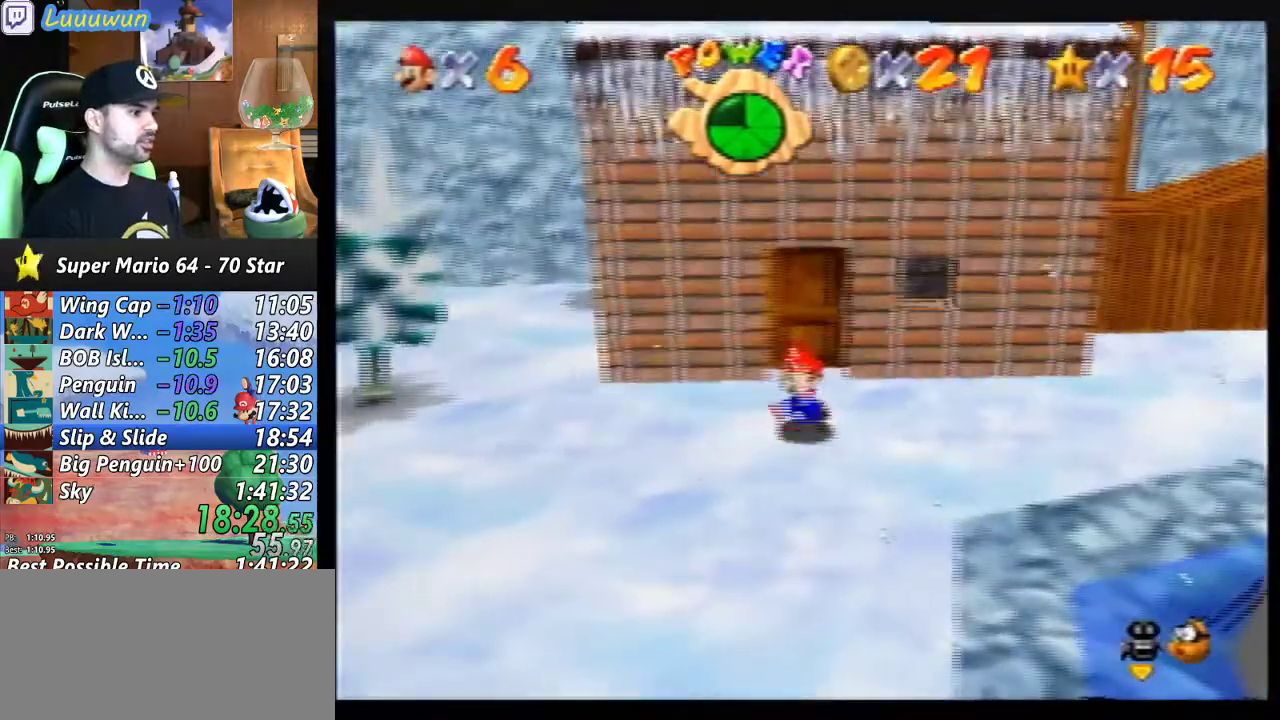
{"buttons": [], "left_stick": "down-left", "events": [[267, "C_RIGHT", "down"], [333, "C_RIGHT", "up"]]}
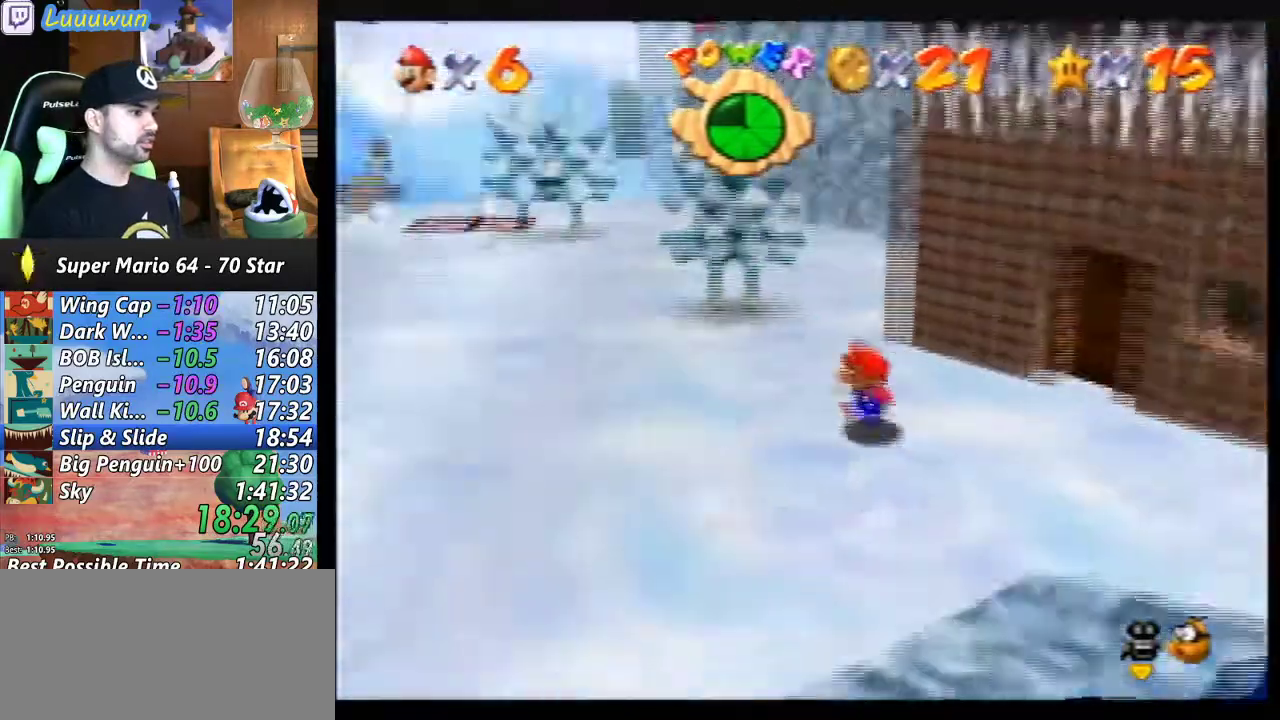
{"buttons": [], "left_stick": "left", "events": [[167, "left_stick", "left"]]}
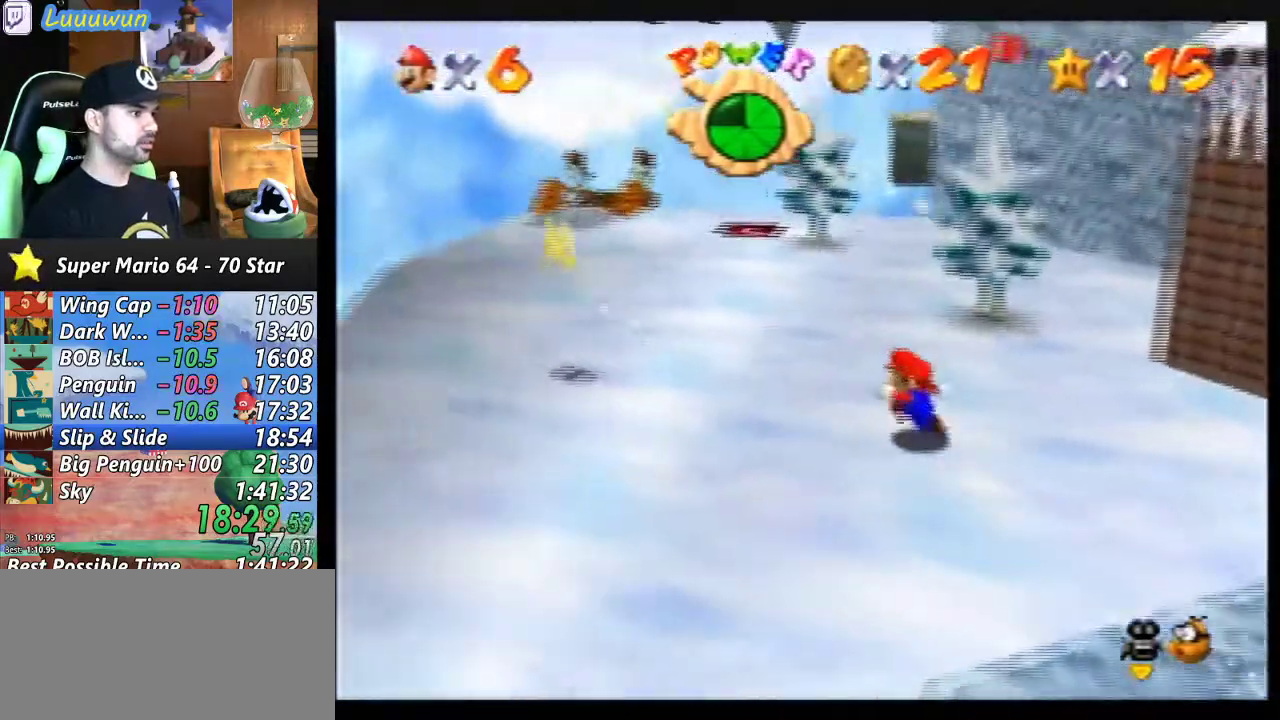
{"buttons": [], "left_stick": "down-left", "events": [[100, "left_stick", "up-left"], [233, "A", "down"], [267, "left_stick", "left"], [367, "A", "up"], [500, "left_stick", "down-left"]]}
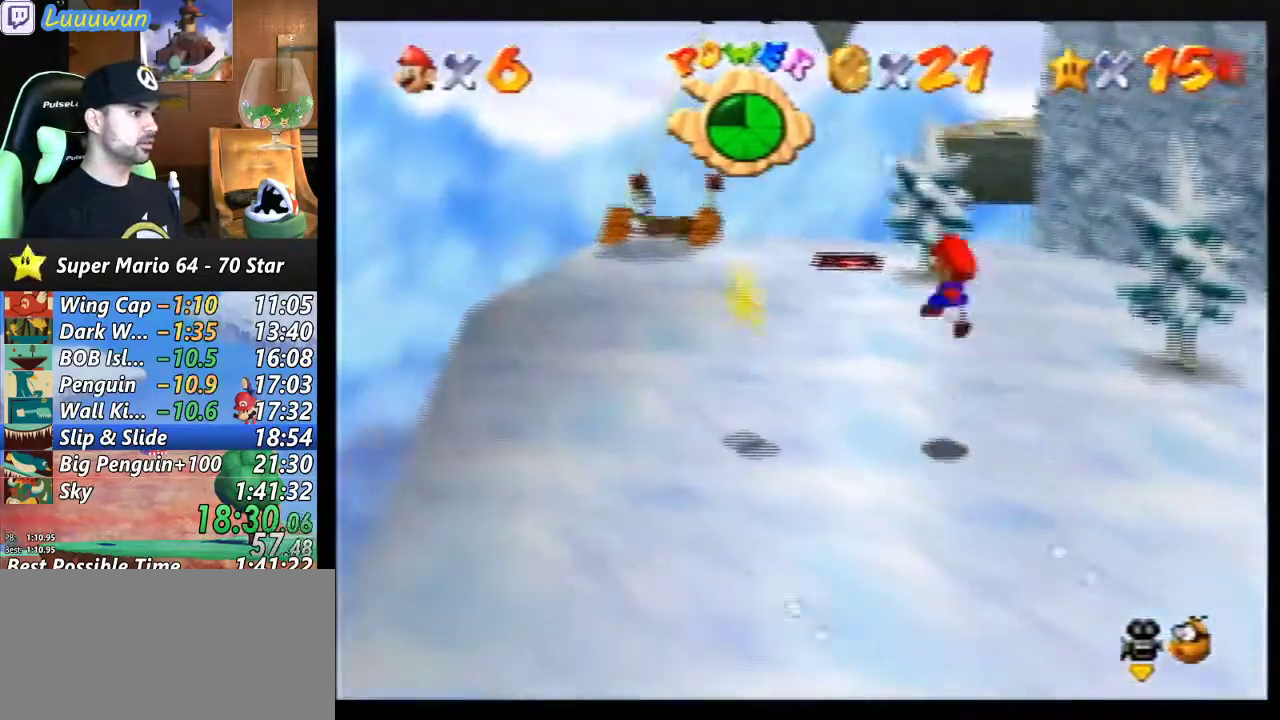
{"buttons": [], "left_stick": "down-right", "events": [[133, "B", "down"], [167, "left_stick", "down"], [233, "B", "up"], [400, "left_stick", "down-right"]]}
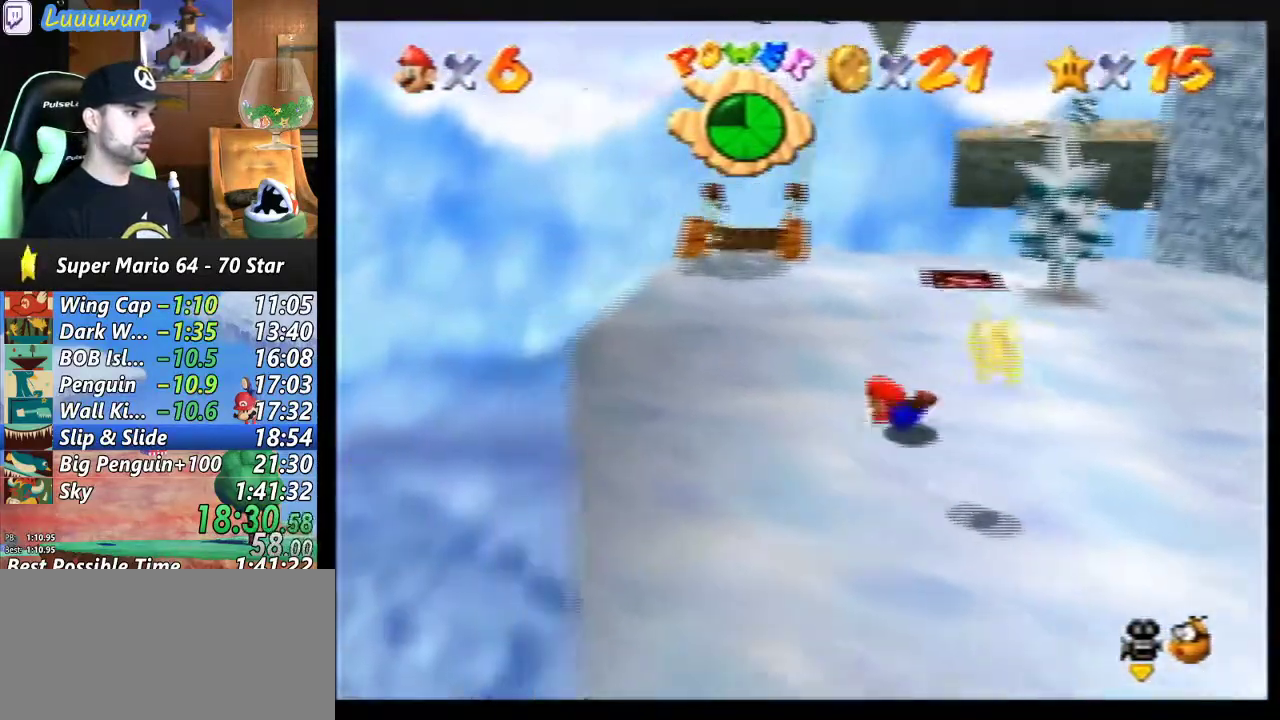
{"buttons": [], "left_stick": "down-right", "events": [[133, "A", "down"], [267, "A", "up"]]}
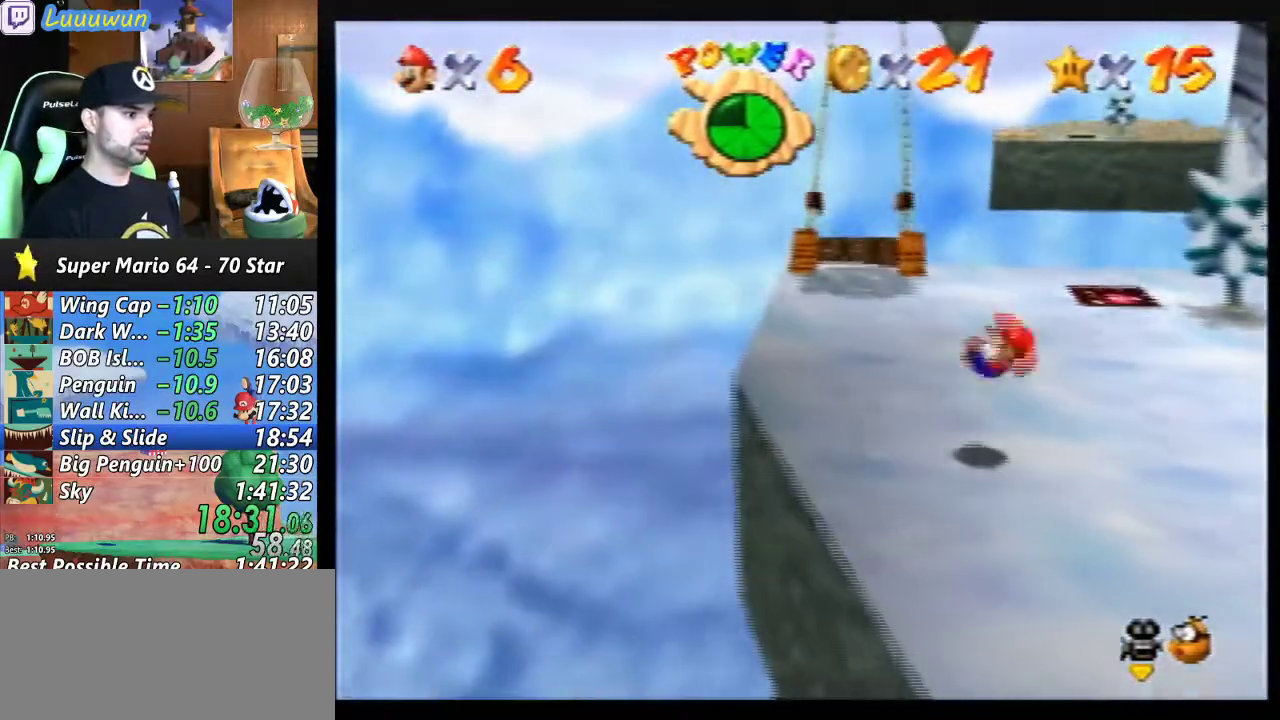
{"buttons": [], "left_stick": "down-right", "events": []}
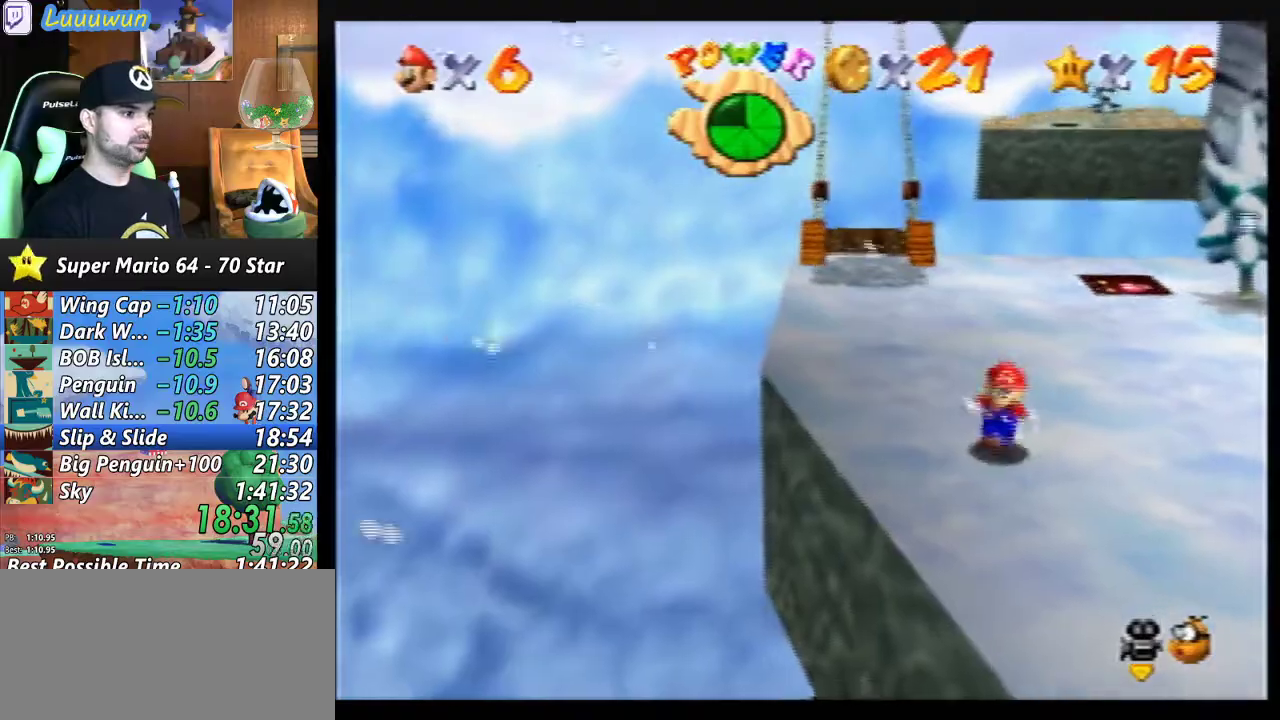
{"buttons": [], "left_stick": "down-right", "events": []}
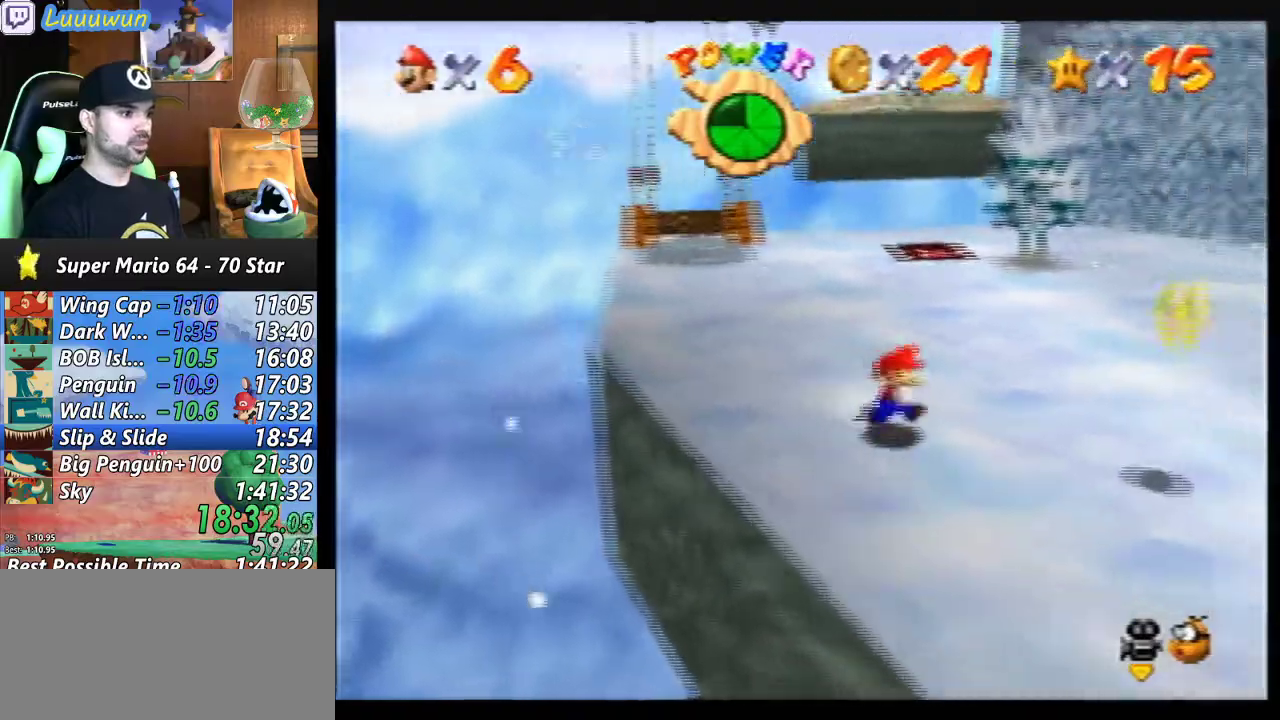
{"buttons": ["A"], "left_stick": "up-right", "events": [[233, "left_stick", "right"], [367, "A", "down"], [433, "left_stick", "up-right"]]}
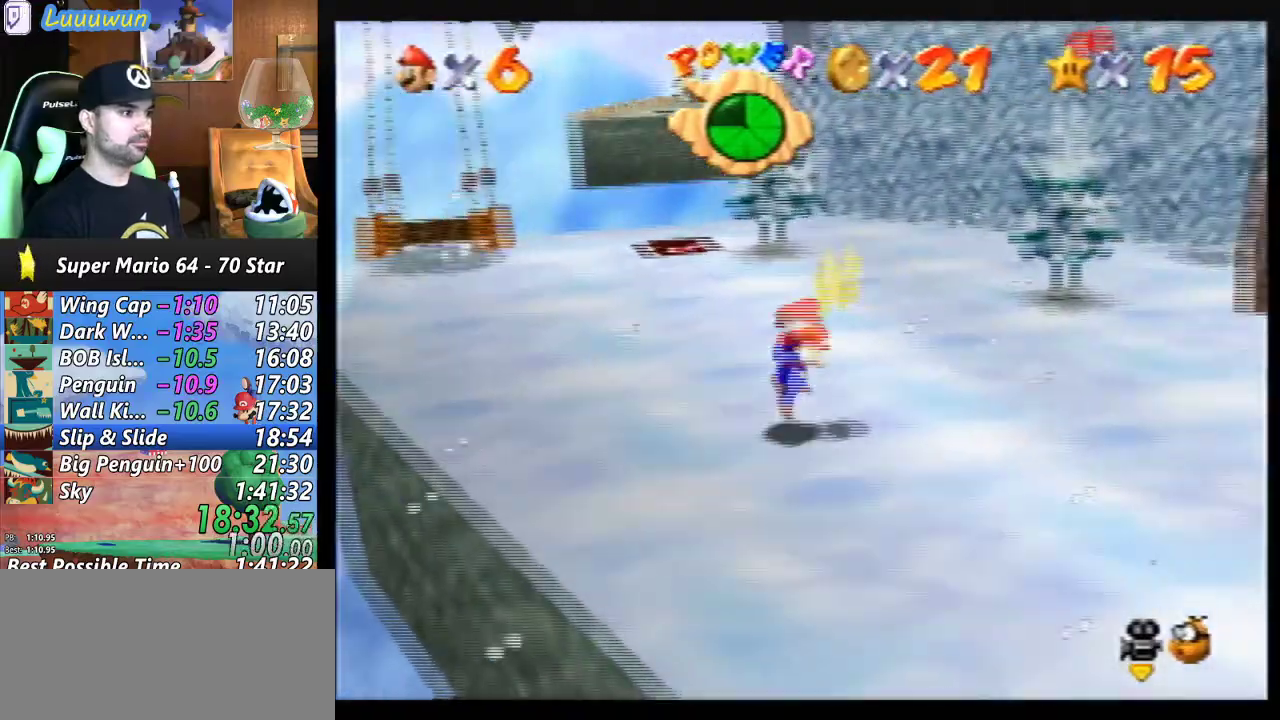
{"buttons": [], "left_stick": "center", "events": [[67, "A", "up"], [133, "left_stick", "center"]]}